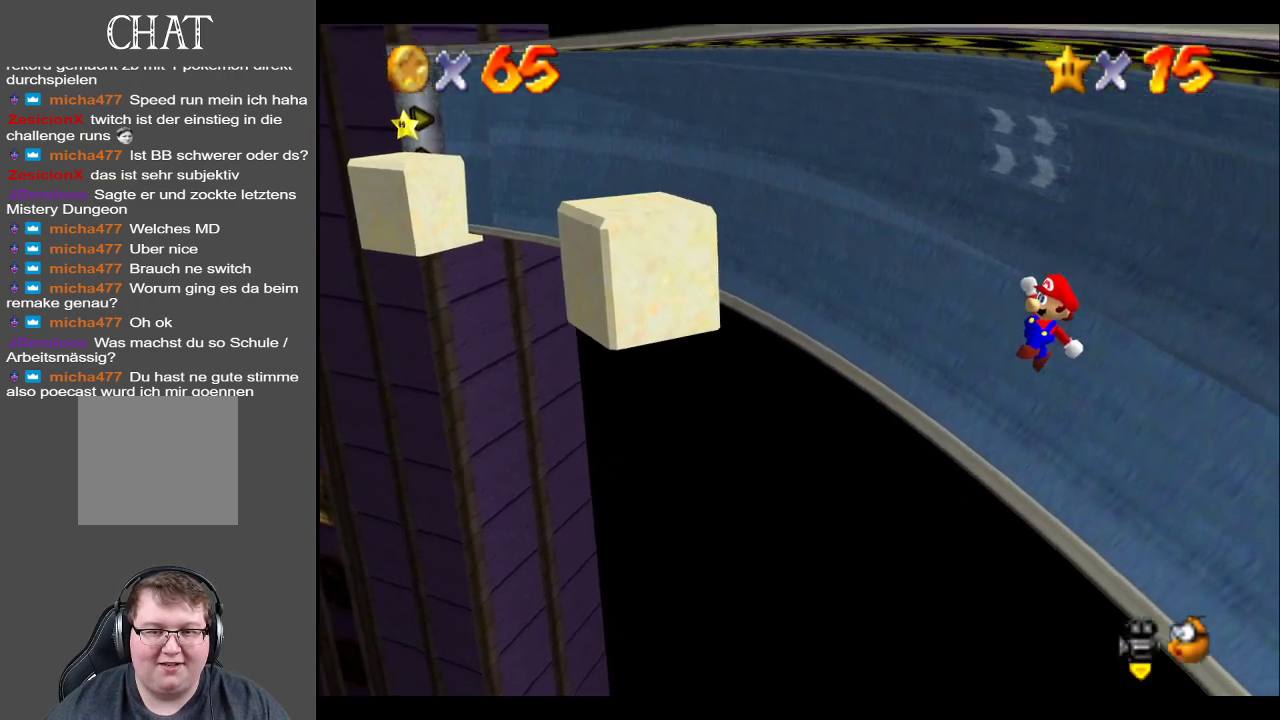
Gameplay with a controller (Xbox layout); each line is a JSON object with the inputs held at the frame after it. "events" lists button and stick changes between this image and that frame as [ms after this image, input, new state], when the widget could be followed in between. Not read: L3 R3.
{"buttons": [], "left_stick": "up", "right_stick": "center", "events": [[50, "X", "down"], [417, "left_stick", "up"], [467, "X", "up"], [500, "A", "up"]]}
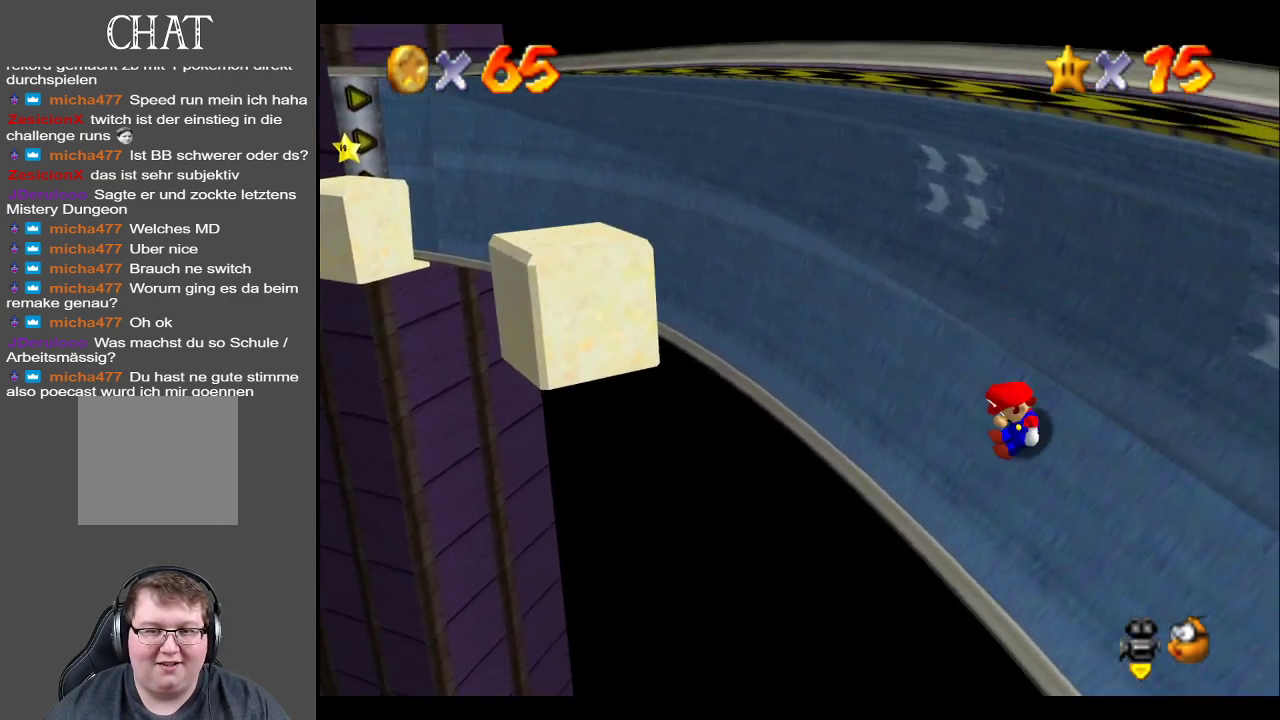
{"buttons": ["A"], "left_stick": "up", "right_stick": "center", "events": [[267, "A", "down"]]}
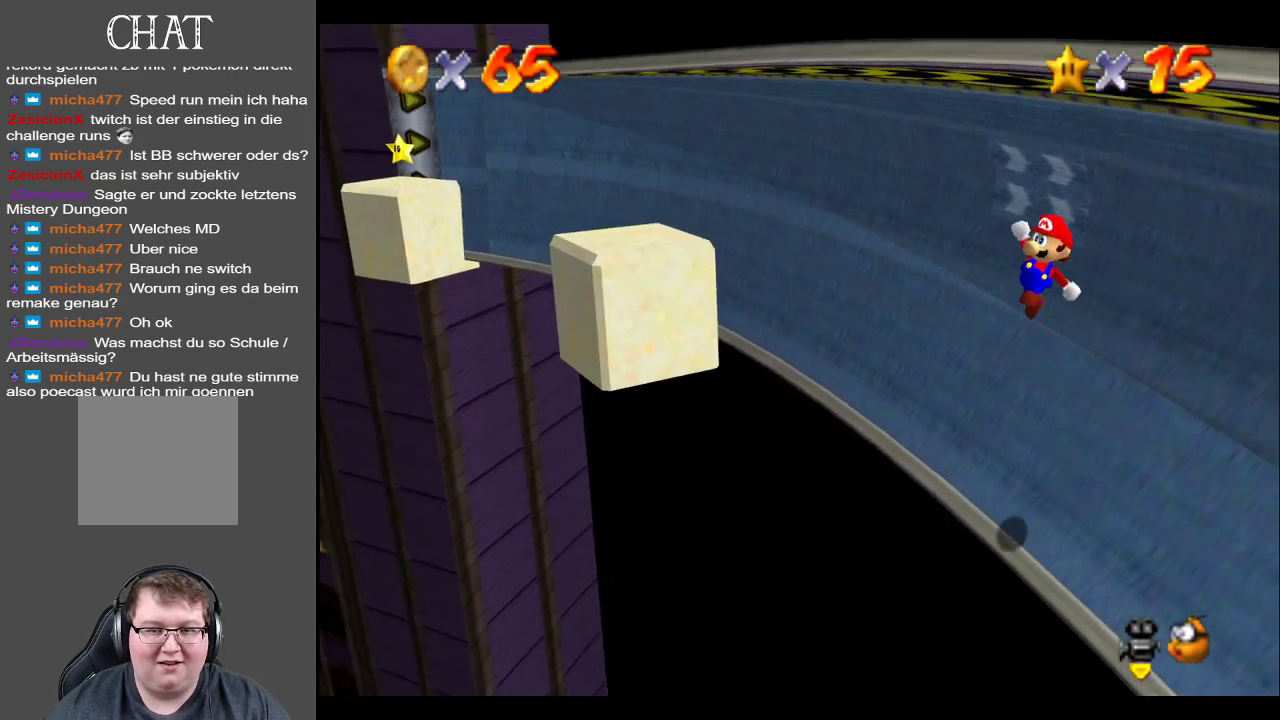
{"buttons": ["A", "X"], "left_stick": "up", "right_stick": "center", "events": [[450, "X", "down"]]}
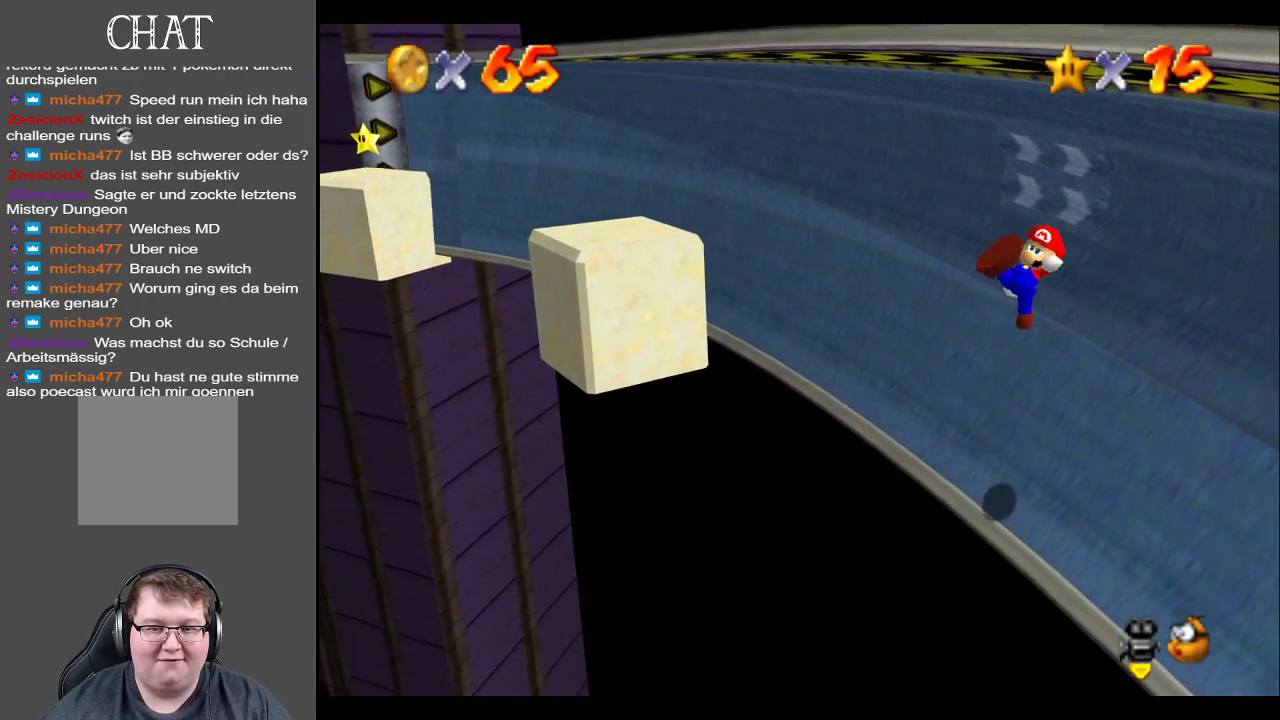
{"buttons": [], "left_stick": "up", "right_stick": "center", "events": [[367, "X", "up"], [383, "A", "up"]]}
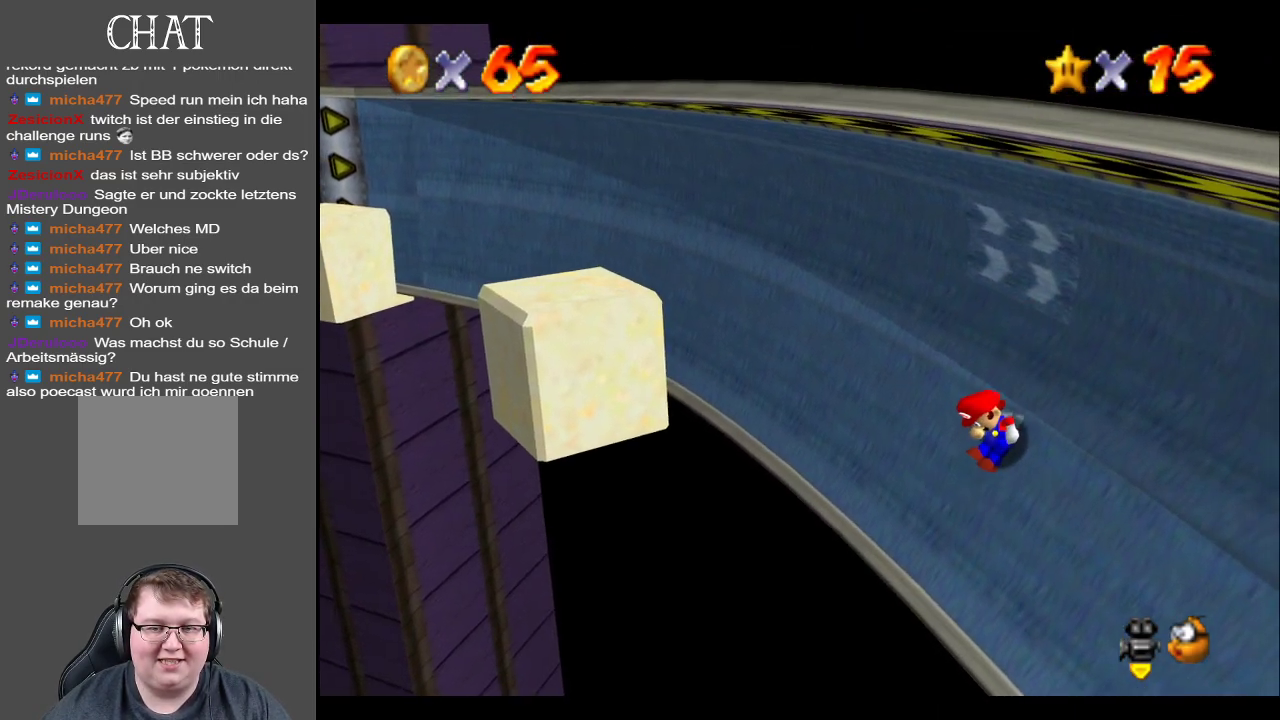
{"buttons": ["A"], "left_stick": "up", "right_stick": "center", "events": [[117, "A", "down"]]}
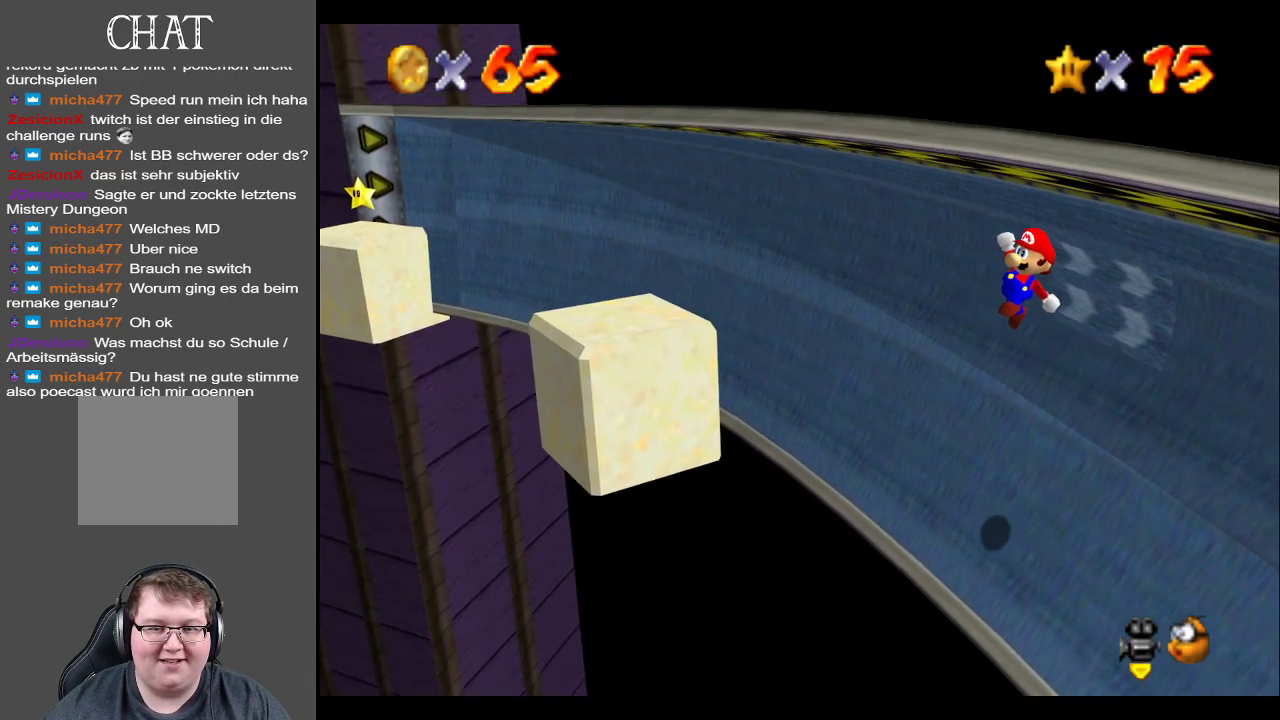
{"buttons": ["A", "X"], "left_stick": "up", "right_stick": "center", "events": [[317, "X", "down"]]}
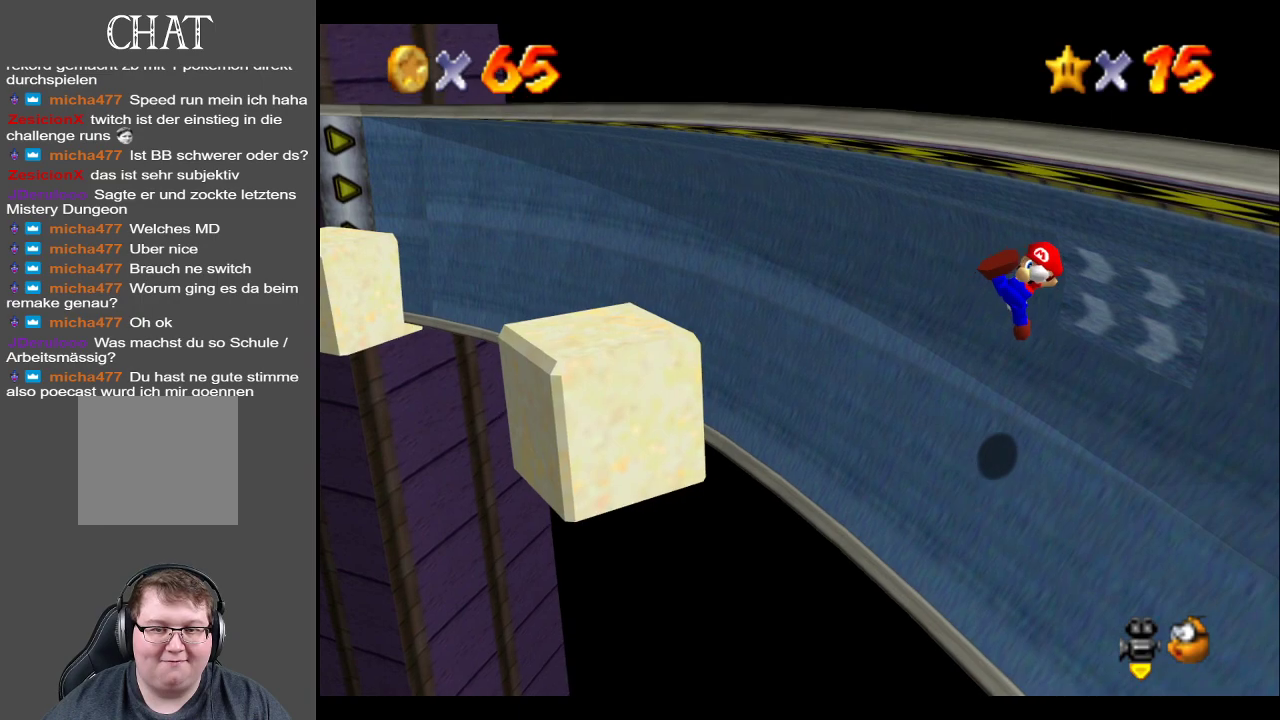
{"buttons": [], "left_stick": "up", "right_stick": "center", "events": [[133, "X", "up"], [150, "A", "up"]]}
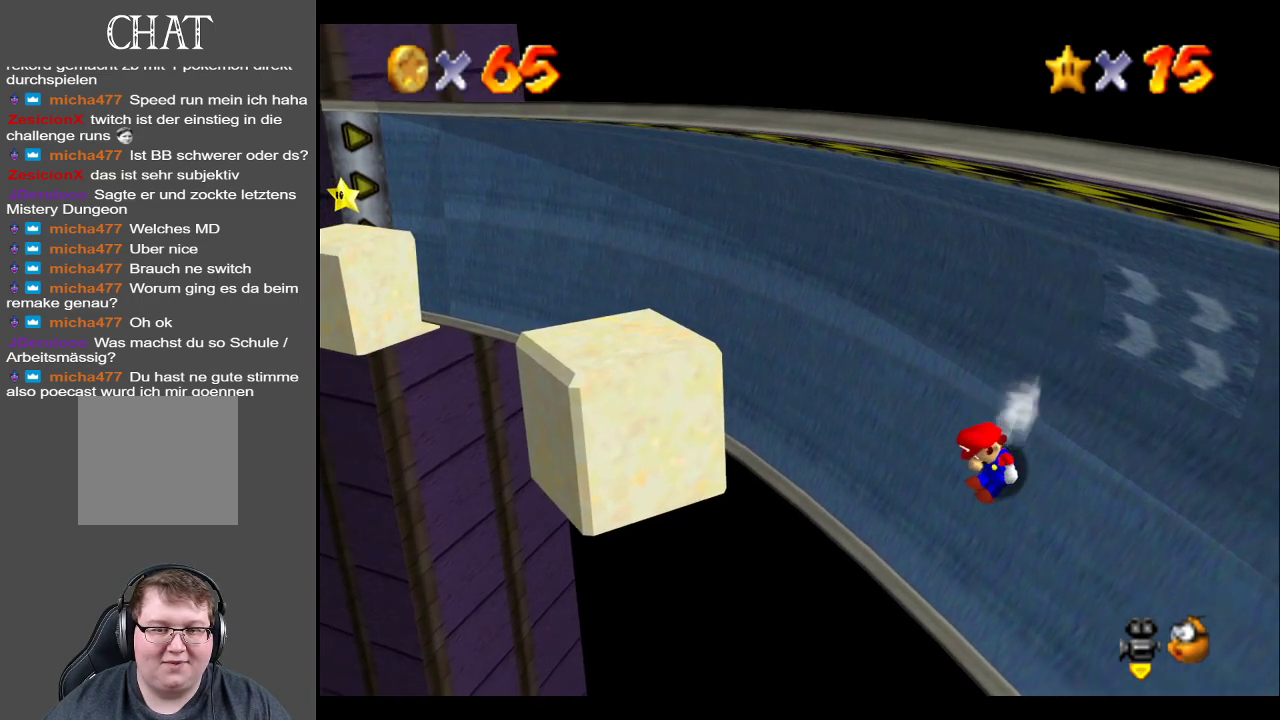
{"buttons": ["A"], "left_stick": "up", "right_stick": "center", "events": [[17, "A", "down"]]}
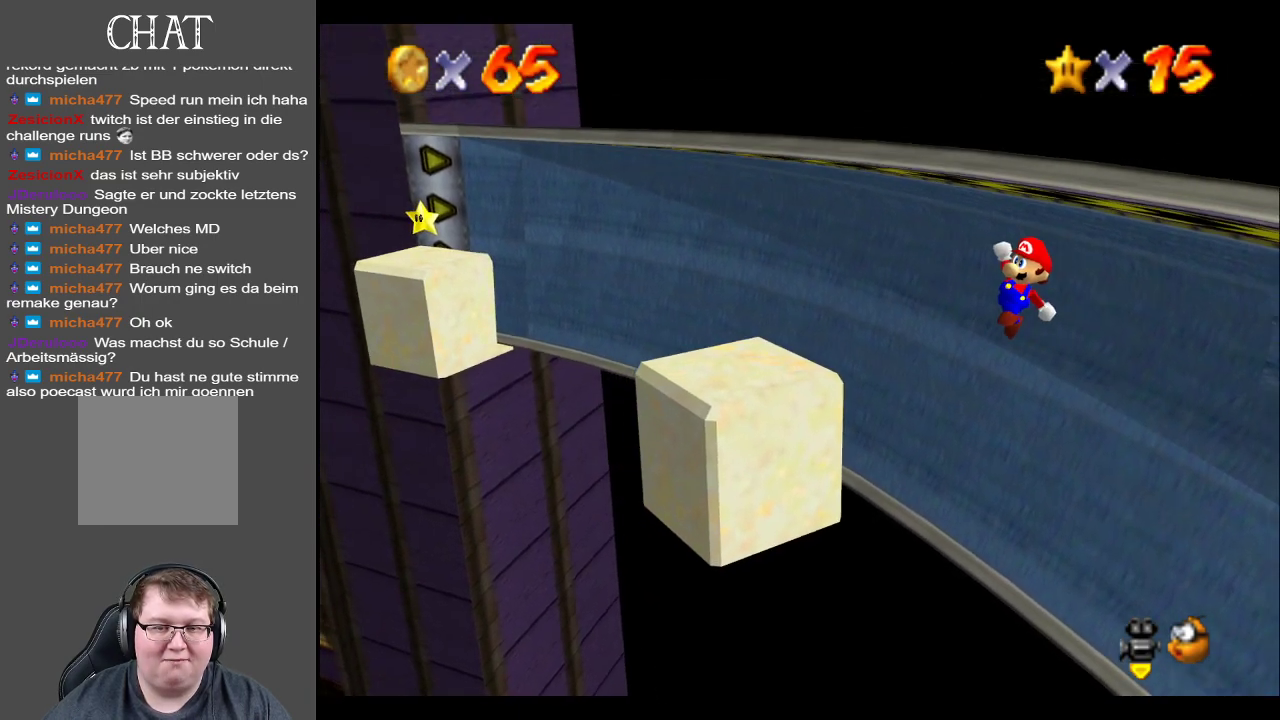
{"buttons": ["A", "X"], "left_stick": "up", "right_stick": "center", "events": [[333, "X", "down"]]}
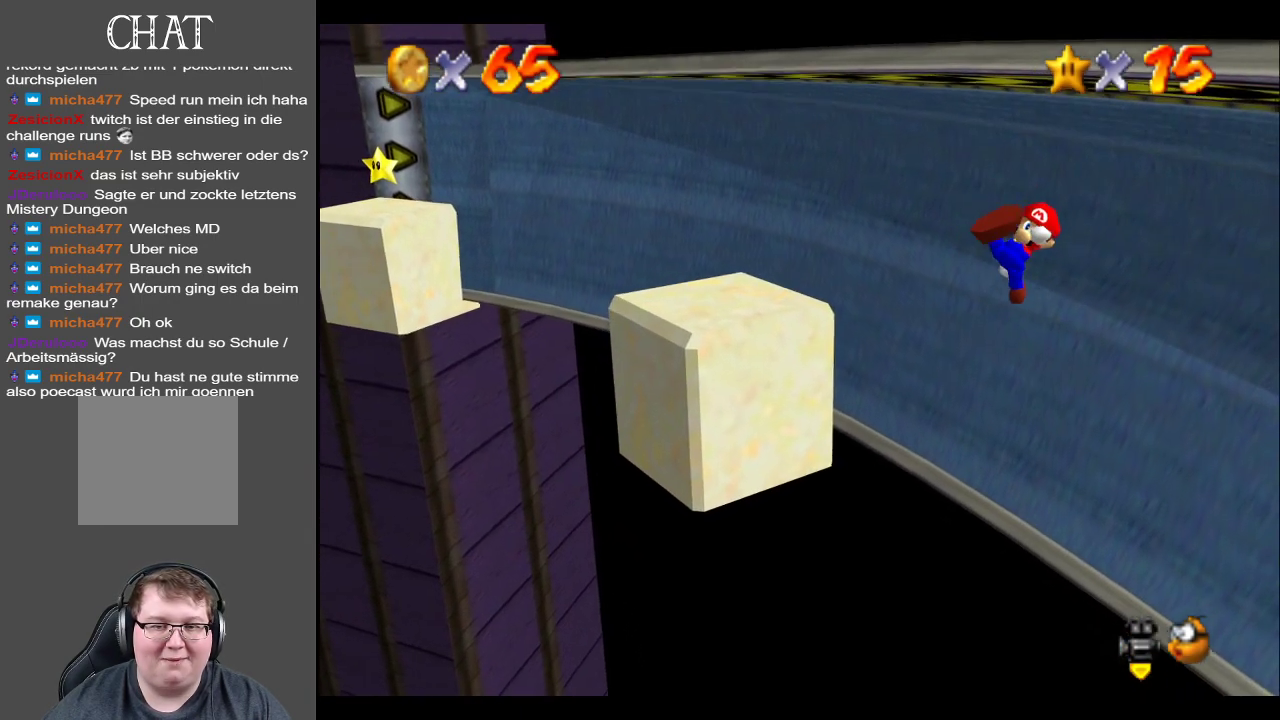
{"buttons": ["A"], "left_stick": "up", "right_stick": "center", "events": [[217, "X", "up"], [317, "A", "up"], [483, "A", "down"]]}
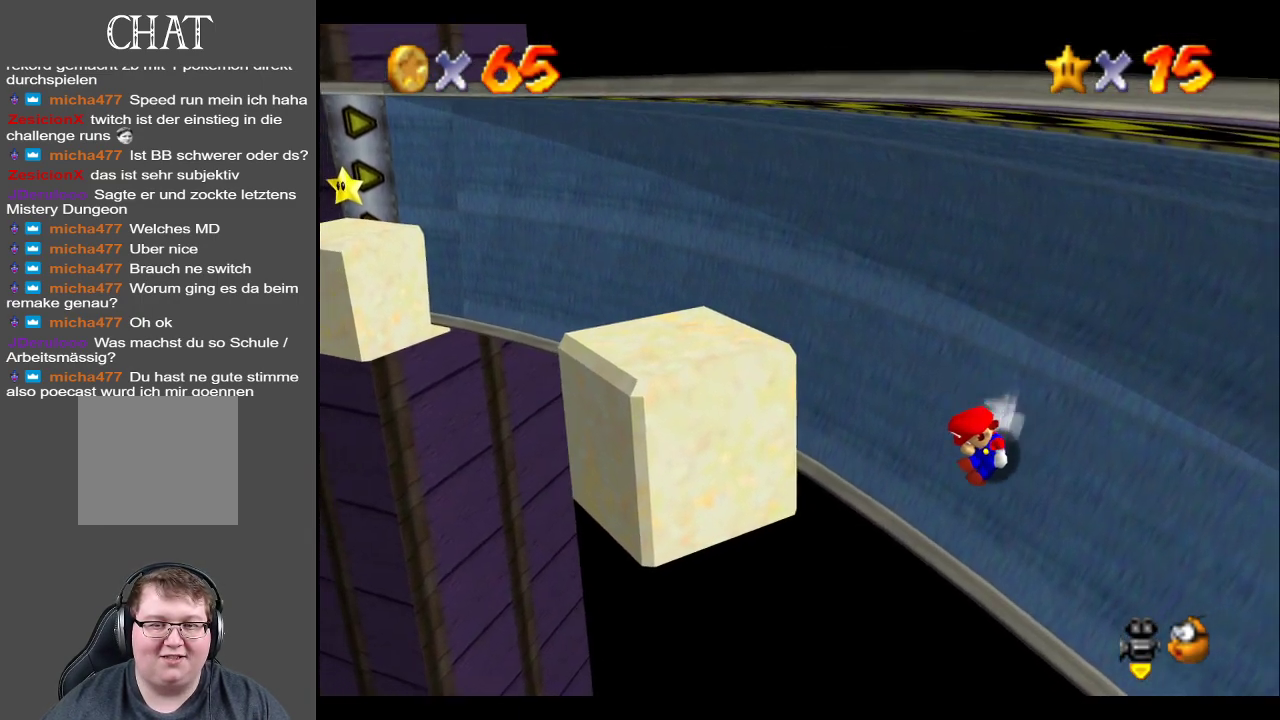
{"buttons": ["A"], "left_stick": "up", "right_stick": "center", "events": []}
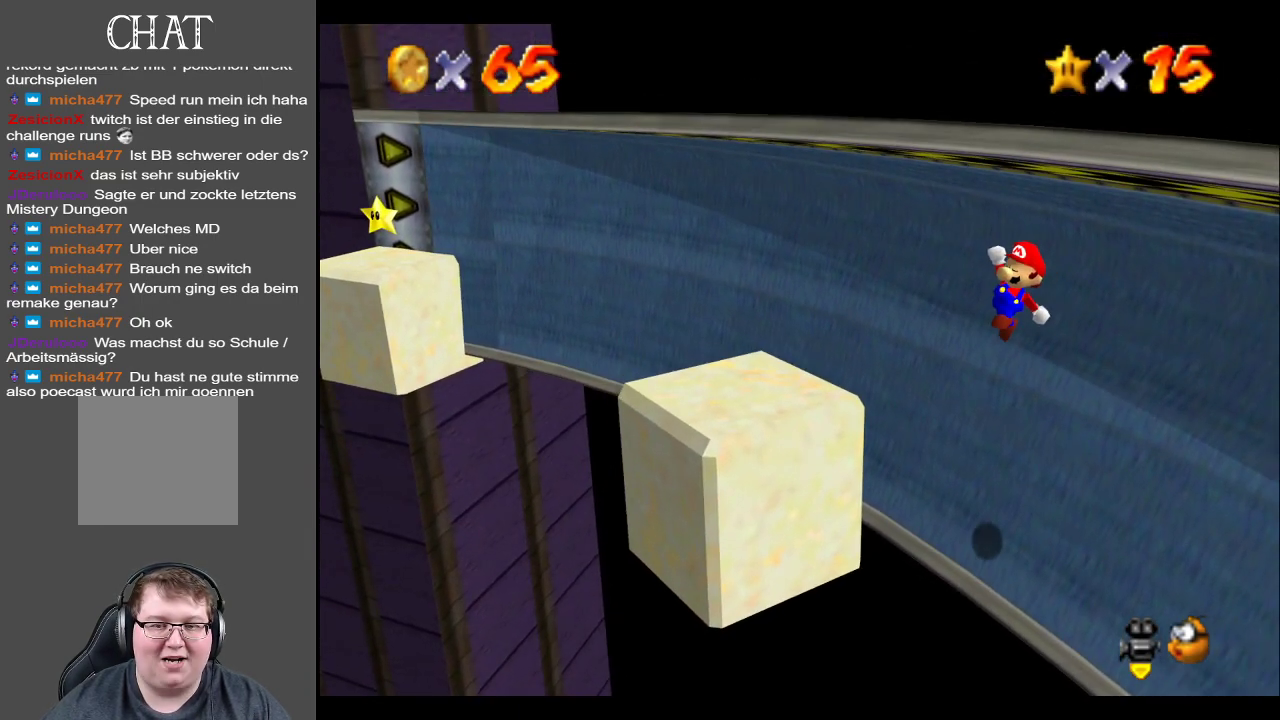
{"buttons": [], "left_stick": "up-right", "right_stick": "center", "events": [[117, "X", "down"], [333, "left_stick", "center"], [450, "X", "up"], [483, "left_stick", "up-right"], [500, "A", "up"]]}
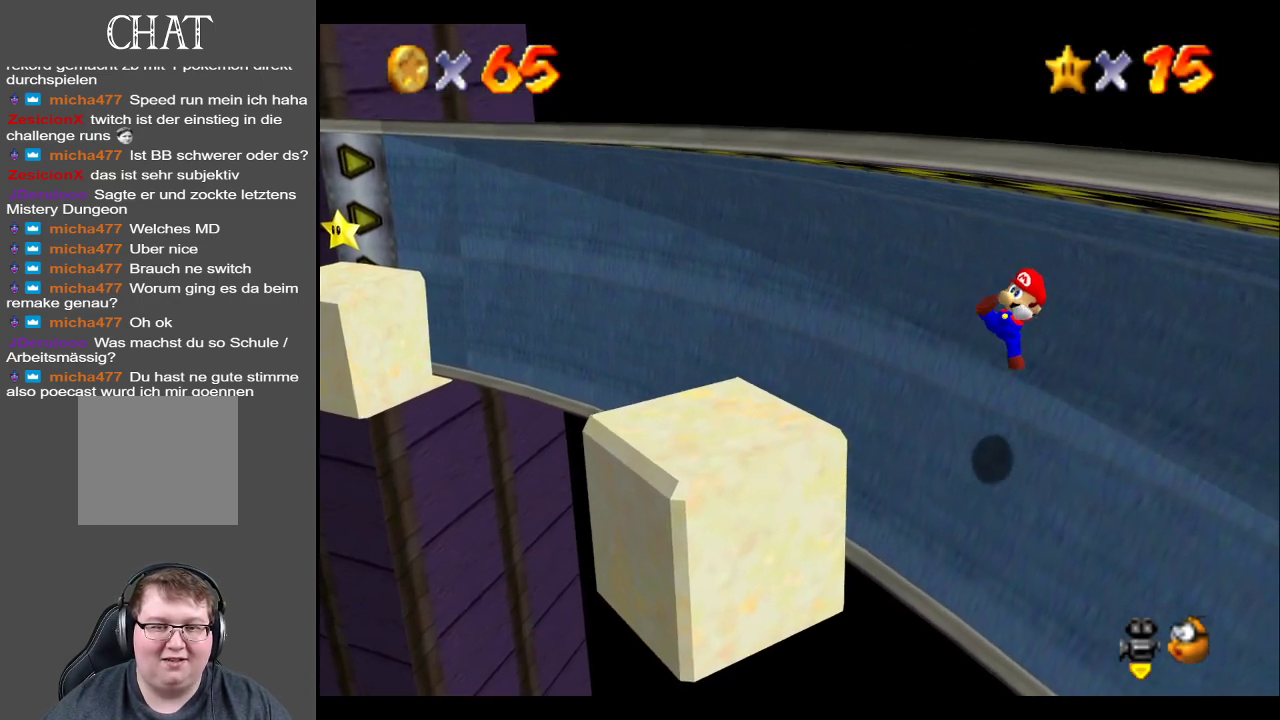
{"buttons": ["A"], "left_stick": "up", "right_stick": "center", "events": [[133, "left_stick", "up-left"], [333, "A", "down"], [350, "left_stick", "up"]]}
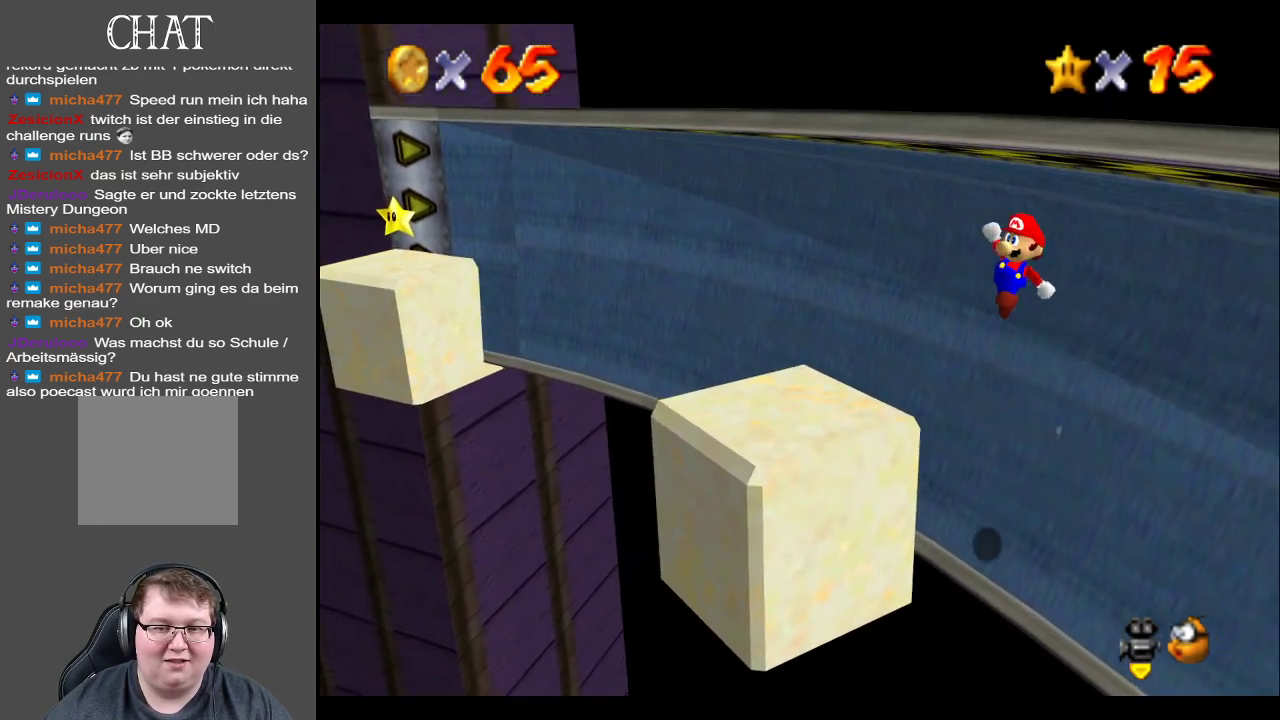
{"buttons": ["A", "X"], "left_stick": "center", "right_stick": "center", "events": [[33, "left_stick", "up-left"], [317, "left_stick", "left"], [417, "X", "down"], [433, "left_stick", "center"]]}
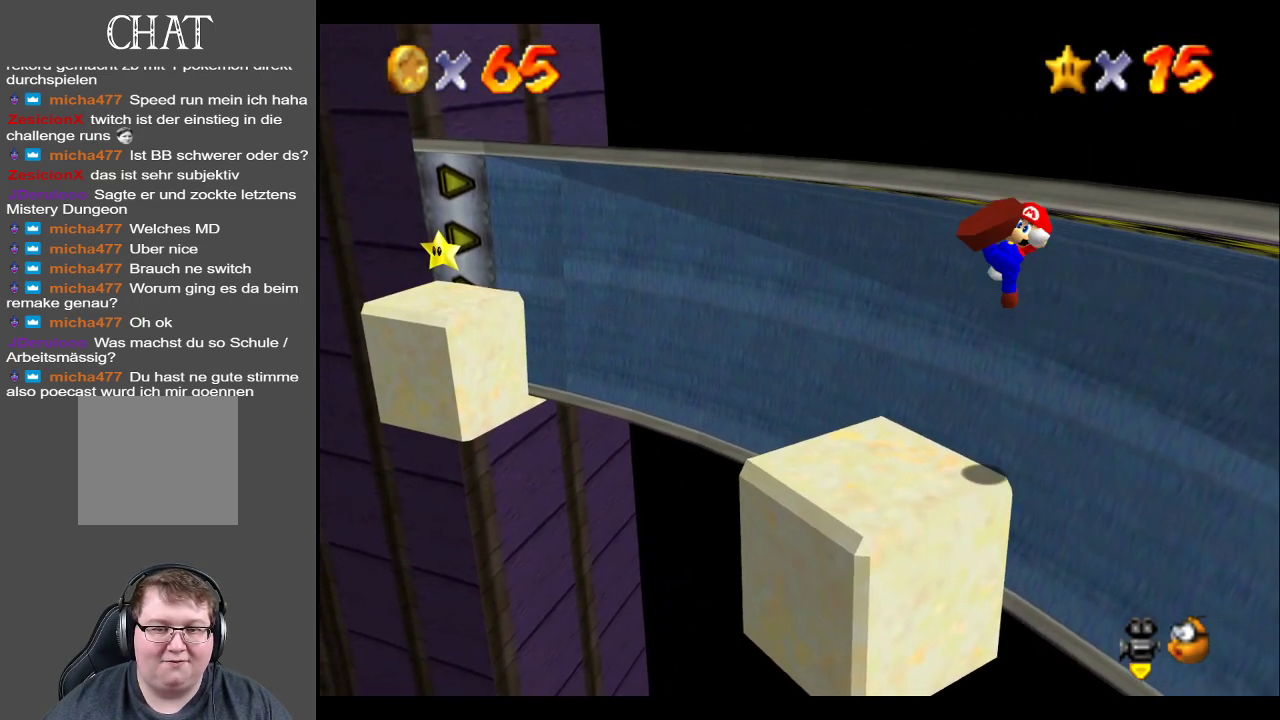
{"buttons": [], "left_stick": "center", "right_stick": "center", "events": [[83, "left_stick", "down-left"], [183, "X", "up"], [217, "left_stick", "up-left"], [250, "A", "up"], [350, "left_stick", "center"]]}
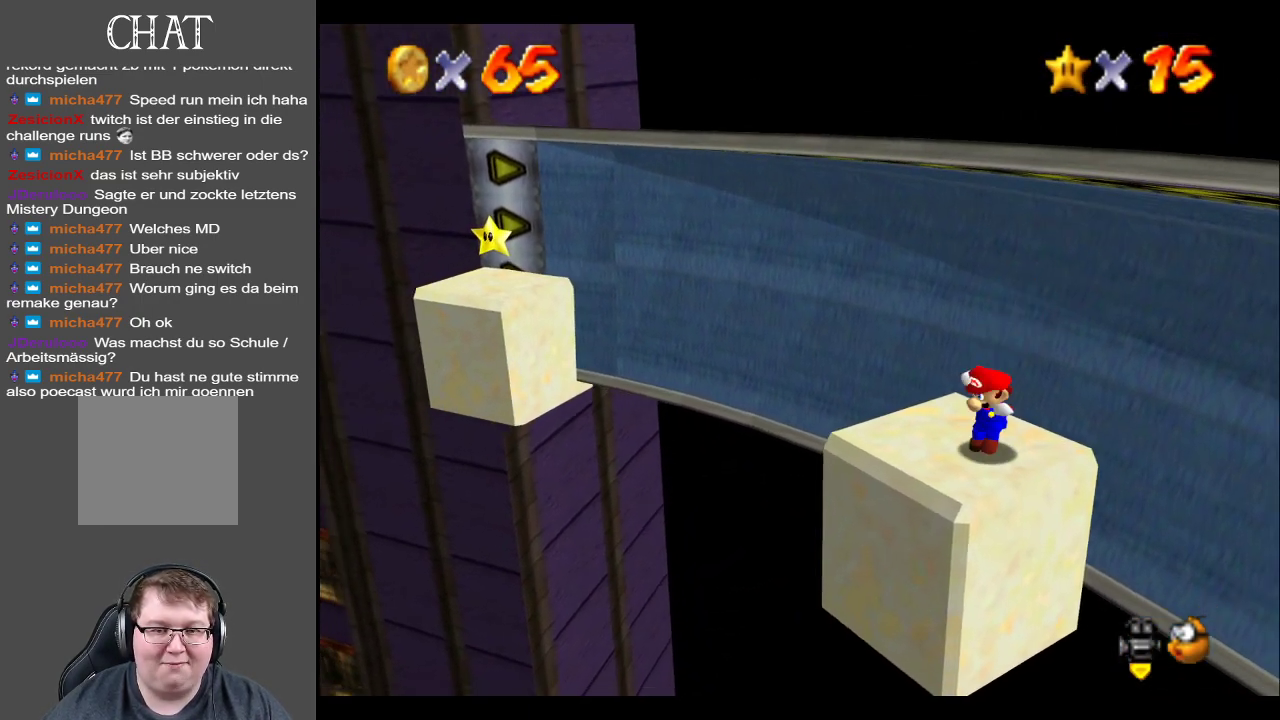
{"buttons": [], "left_stick": "center", "right_stick": "center", "events": []}
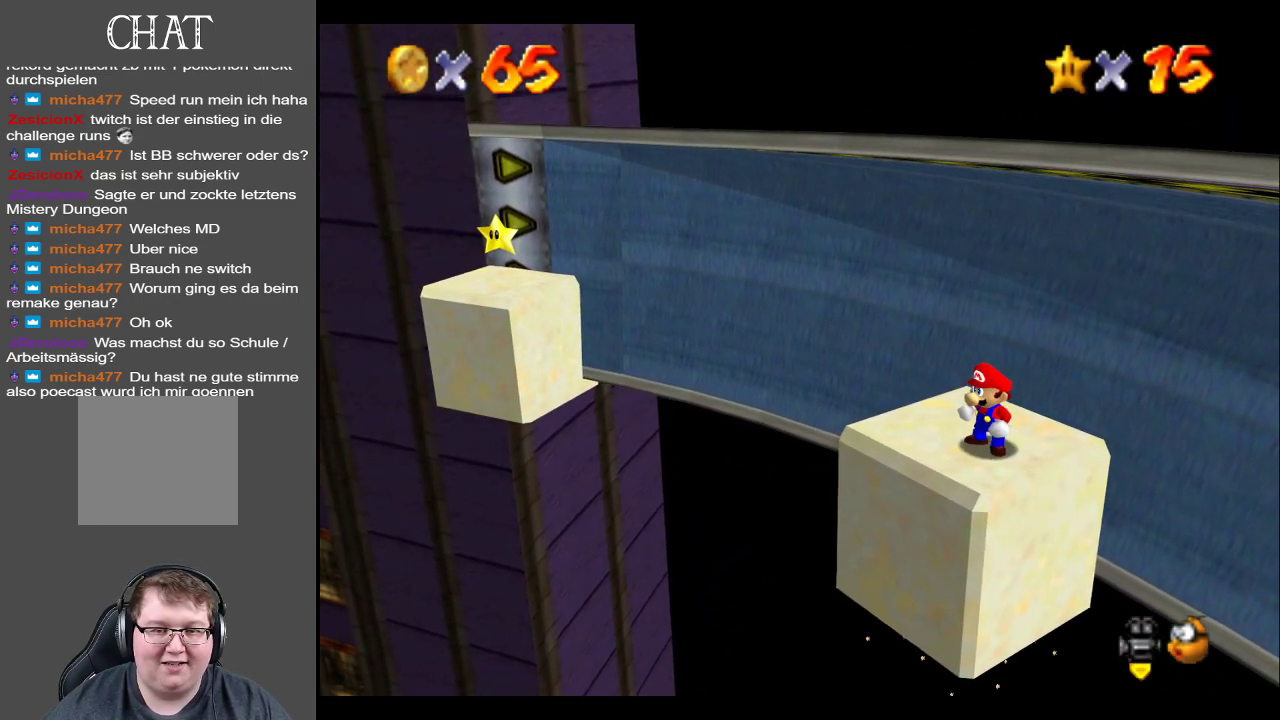
{"buttons": [], "left_stick": "up-left", "right_stick": "center", "events": [[83, "left_stick", "up-left"]]}
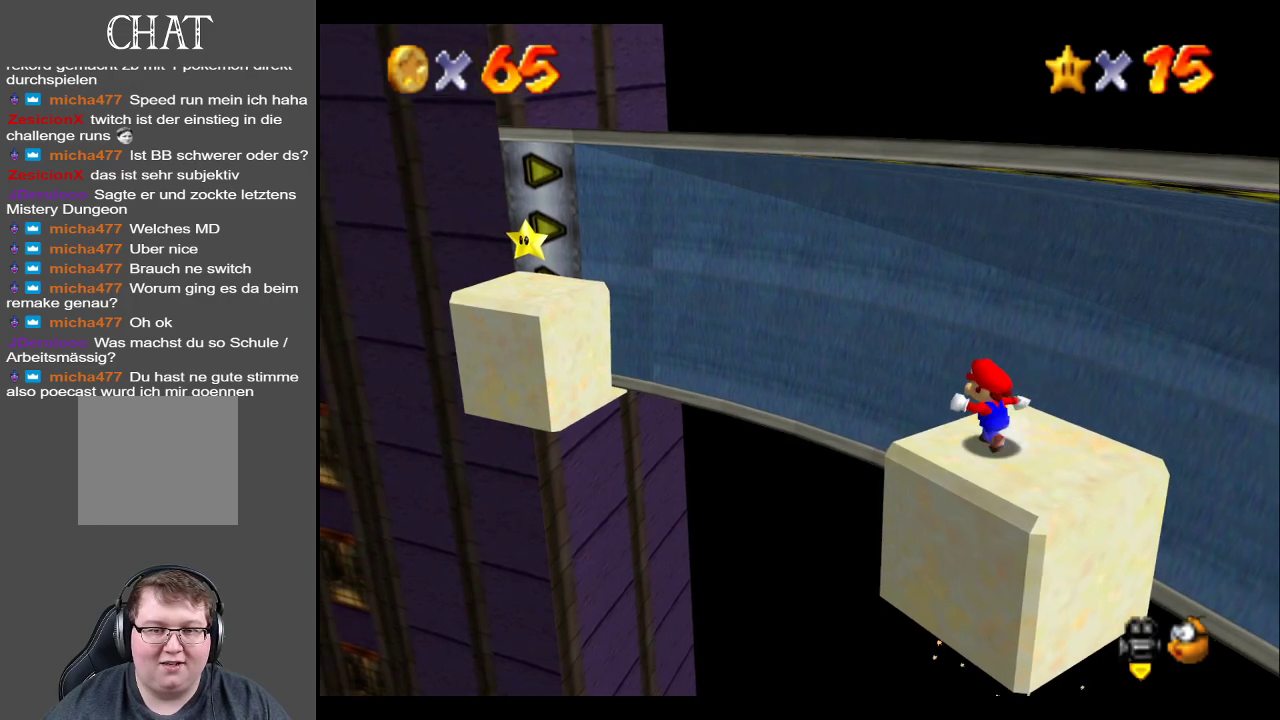
{"buttons": ["A", "L2"], "left_stick": "up-left", "right_stick": "center", "events": [[67, "L2", "down"], [150, "A", "down"]]}
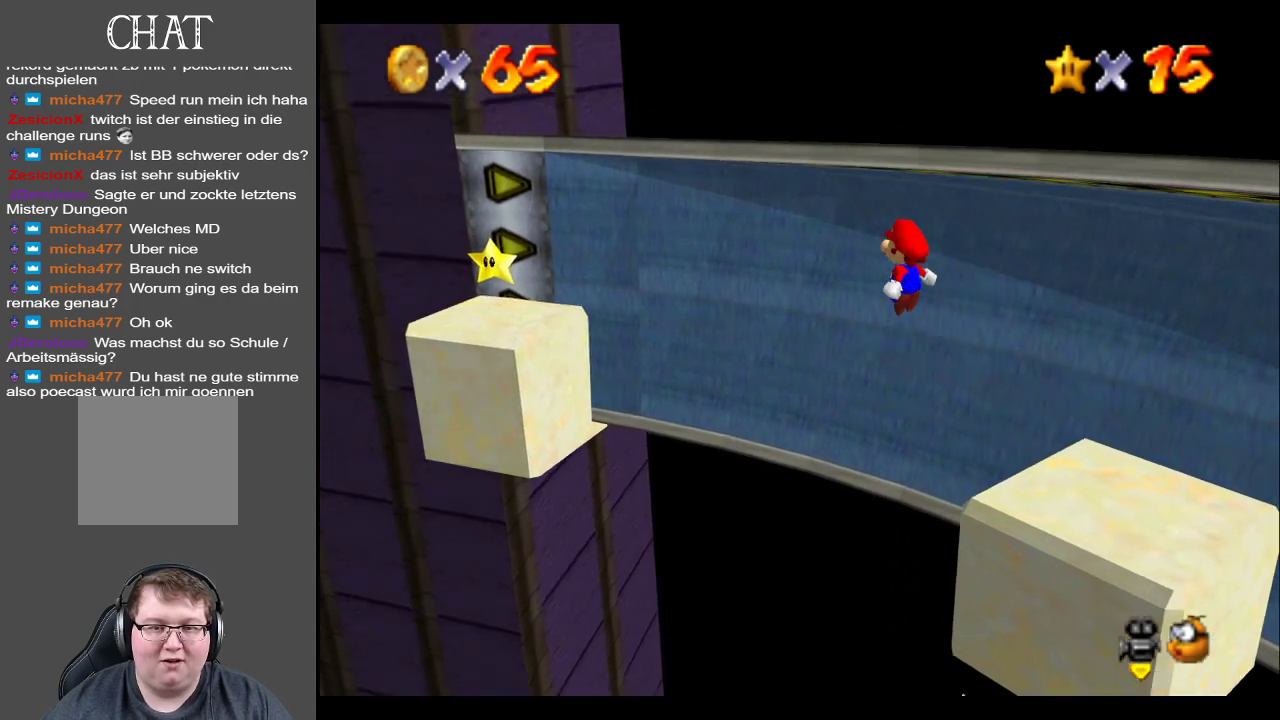
{"buttons": ["A", "L2"], "left_stick": "left", "right_stick": "center", "events": [[417, "left_stick", "left"]]}
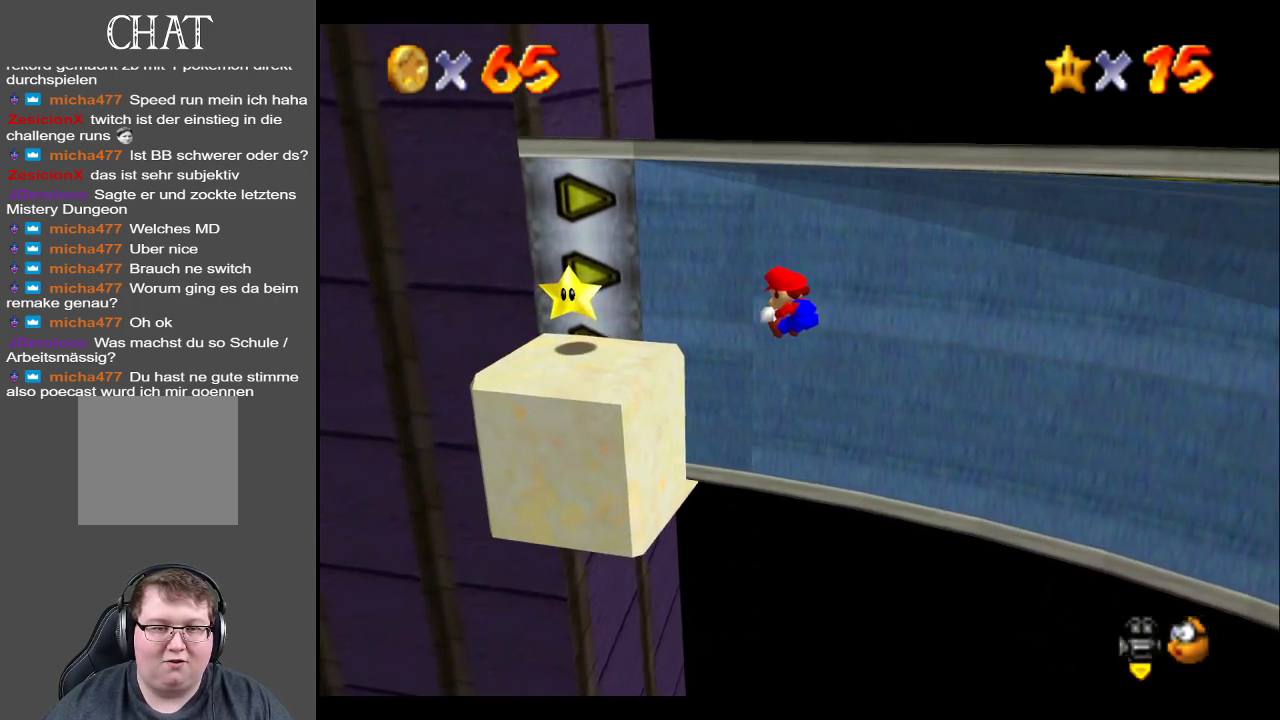
{"buttons": ["A"], "left_stick": "up-left", "right_stick": "center", "events": [[83, "L2", "up"], [217, "A", "up"], [350, "A", "down"], [400, "left_stick", "up-left"]]}
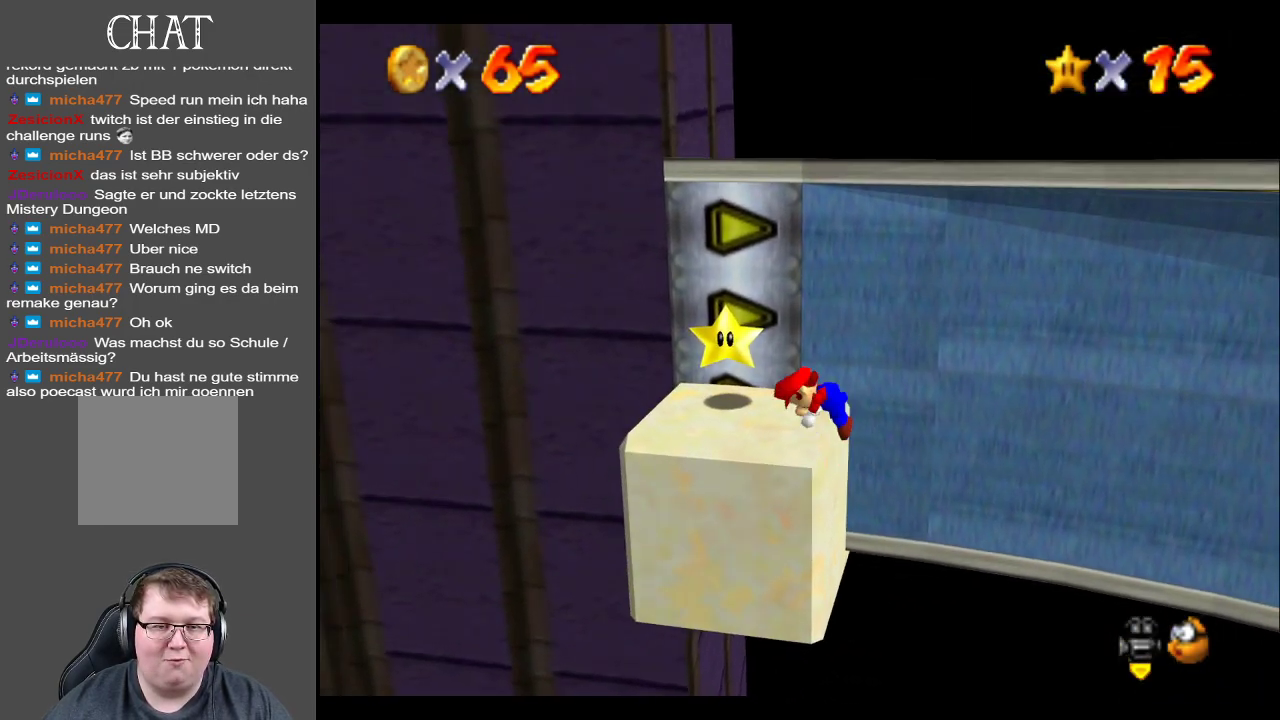
{"buttons": [], "left_stick": "up-left", "right_stick": "center", "events": [[33, "A", "up"]]}
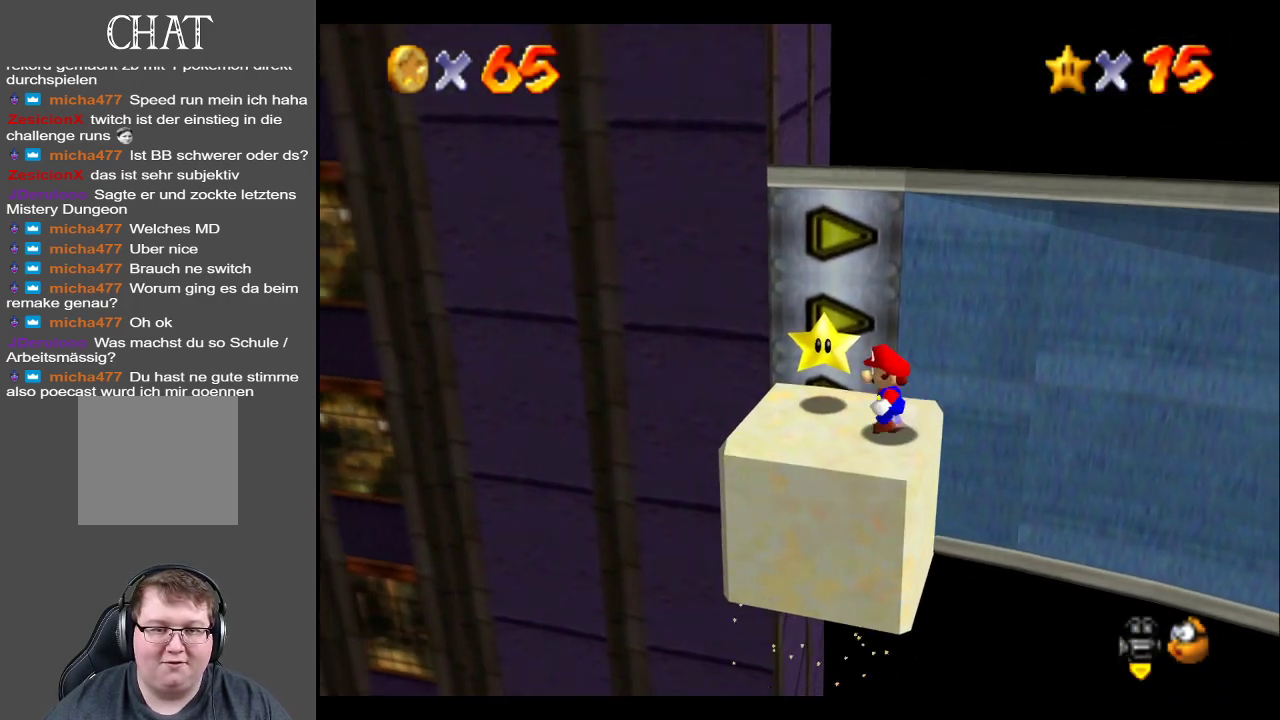
{"buttons": [], "left_stick": "center", "right_stick": "center", "events": [[217, "left_stick", "center"]]}
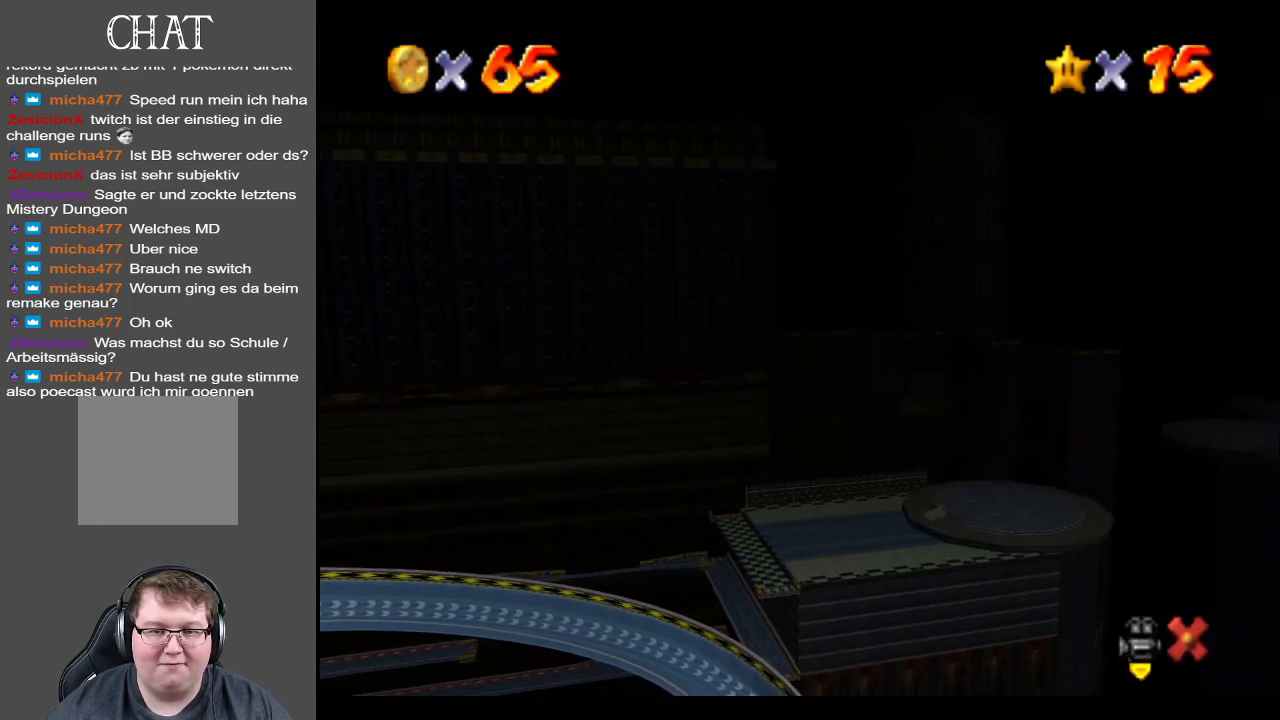
{"buttons": [], "left_stick": "center", "right_stick": "center", "events": []}
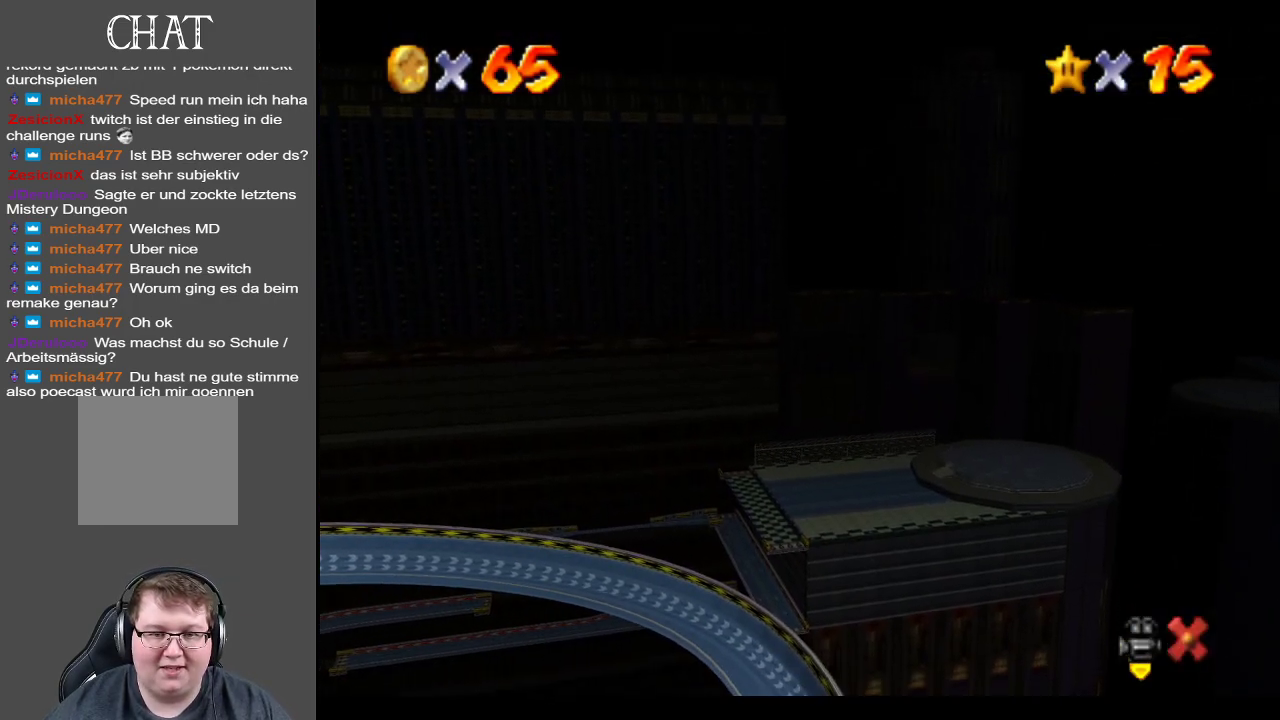
{"buttons": [], "left_stick": "center", "right_stick": "center", "events": []}
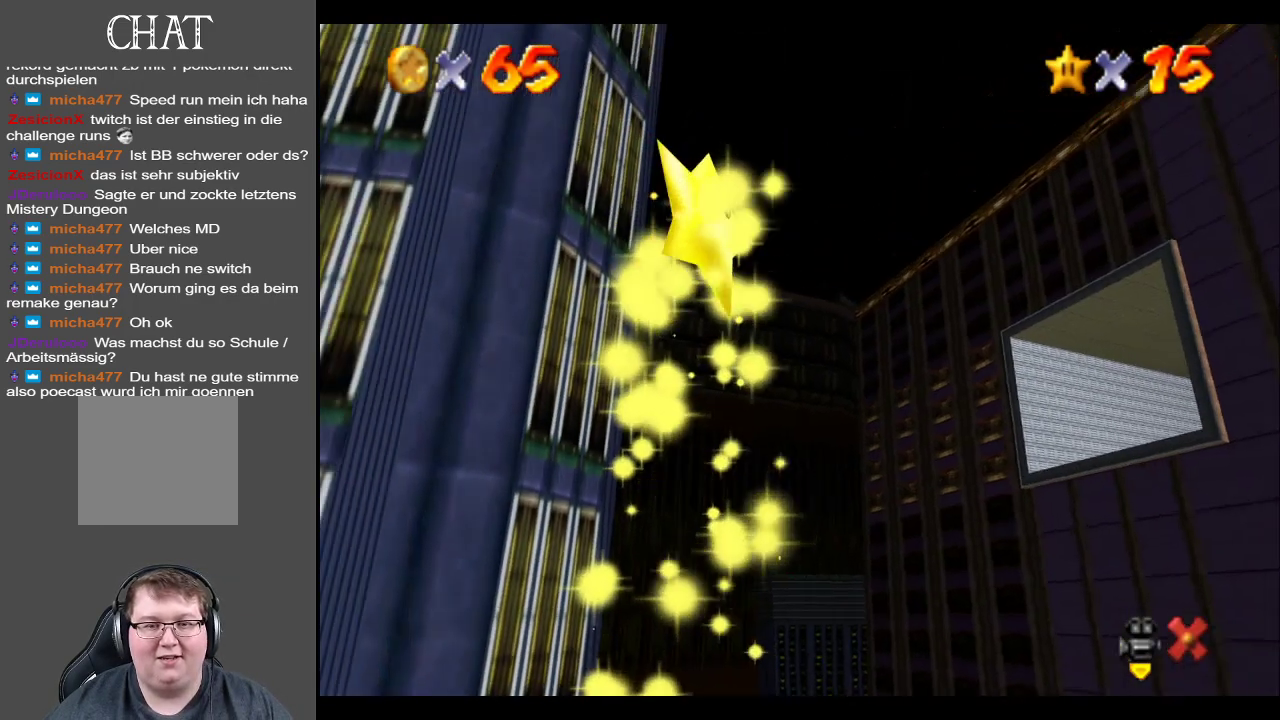
{"buttons": [], "left_stick": "center", "right_stick": "center", "events": []}
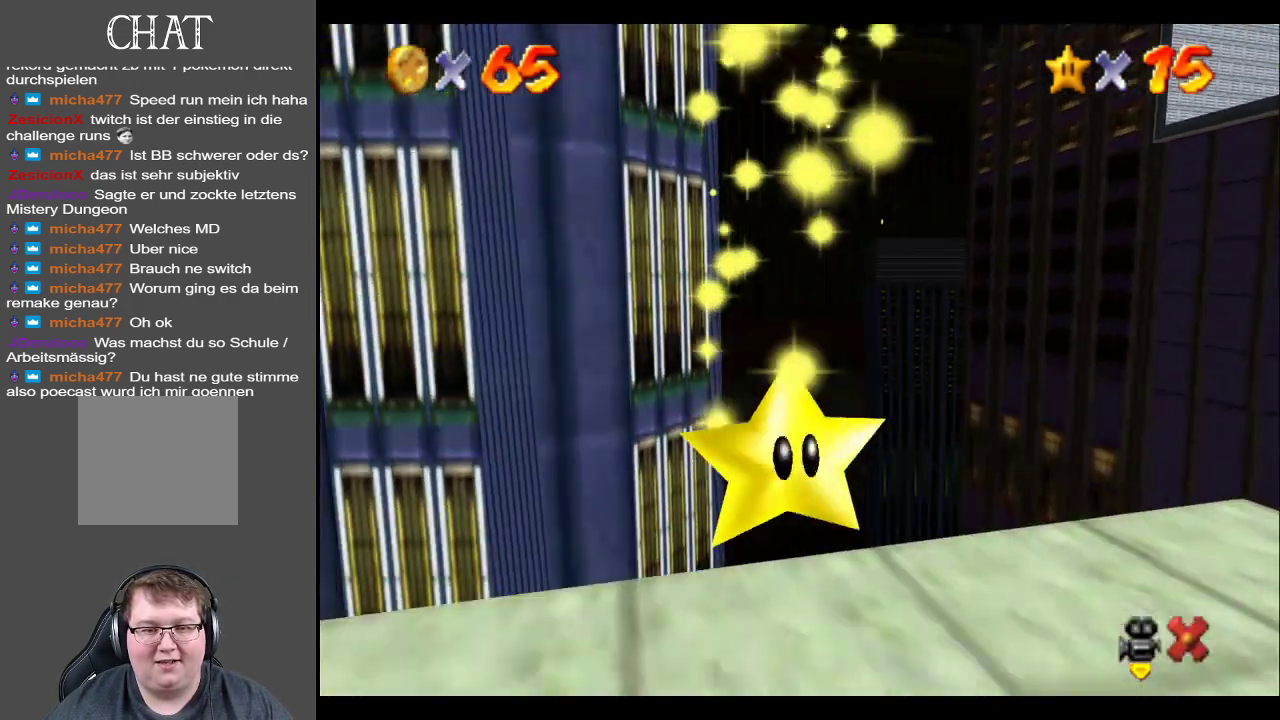
{"buttons": [], "left_stick": "center", "right_stick": "center", "events": []}